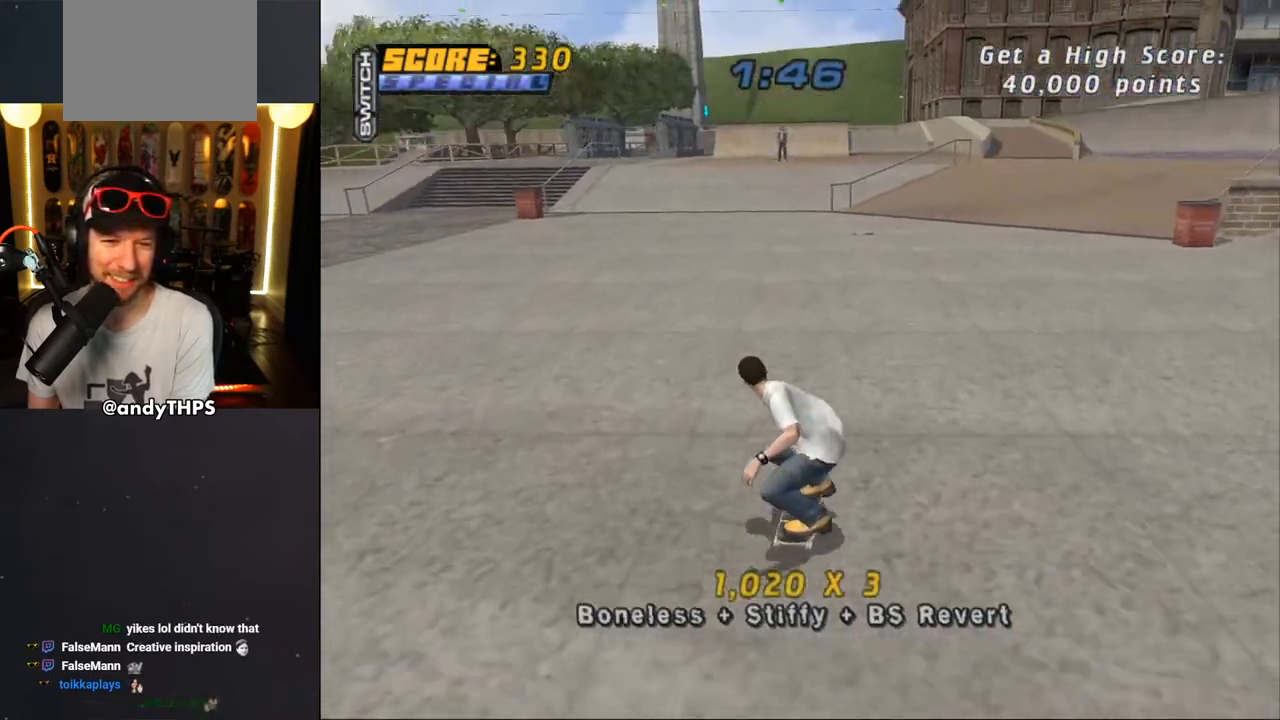
Gameplay with a controller (PlayStation layout); each line is a JSON object with the inputs held at the frame after it. "events" lists button and stick changes between this image and that frame as [ms after this image, input, new state], when the widget could be followed in between. Not read: L1 R2.
{"buttons": ["CROSS"], "left_stick": "center", "right_stick": "center", "events": [[83, "CROSS", "down"], [150, "DPAD_LEFT", "up"], [150, "DPAD_UP", "up"], [233, "DPAD_UP", "down"], [317, "DPAD_UP", "up"], [367, "DPAD_DOWN", "down"], [500, "DPAD_DOWN", "up"], [500, "L2", "up"]]}
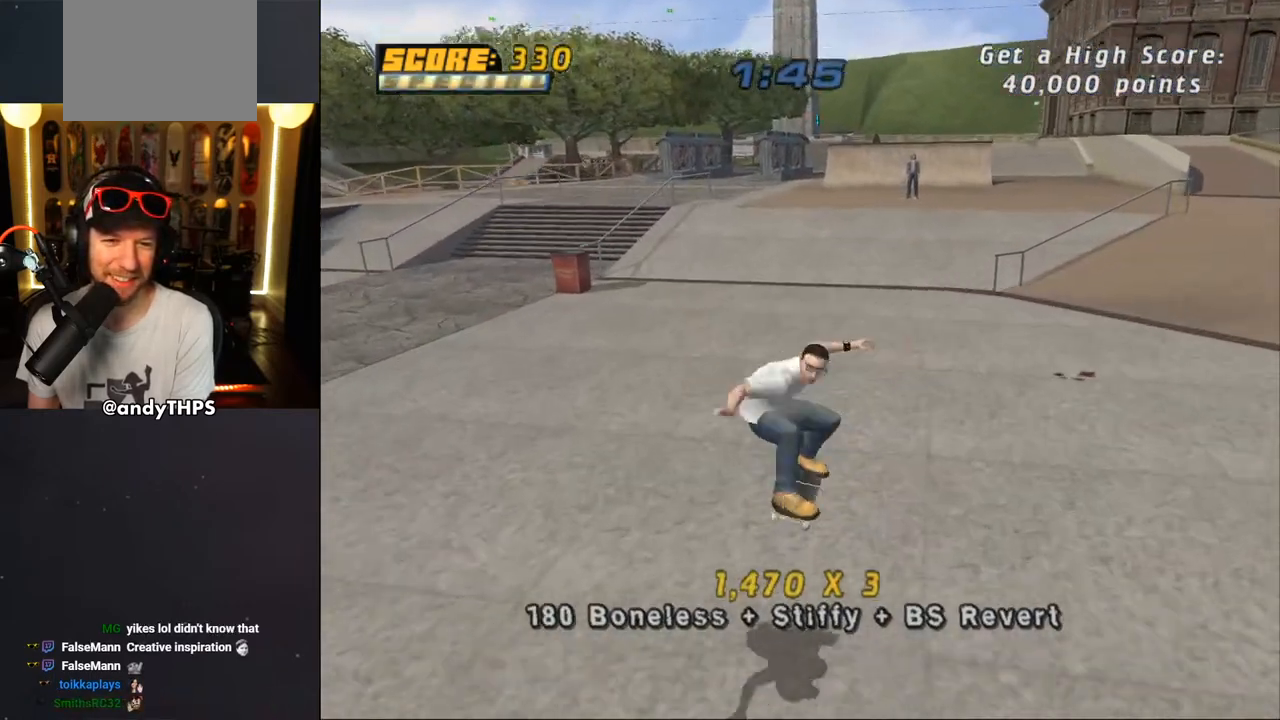
{"buttons": ["CROSS"], "left_stick": "center", "right_stick": "center", "events": [[50, "DPAD_UP", "down"], [117, "DPAD_LEFT", "down"], [150, "DPAD_DOWN", "down"], [150, "DPAD_UP", "up"], [333, "DPAD_DOWN", "up"], [417, "DPAD_LEFT", "up"]]}
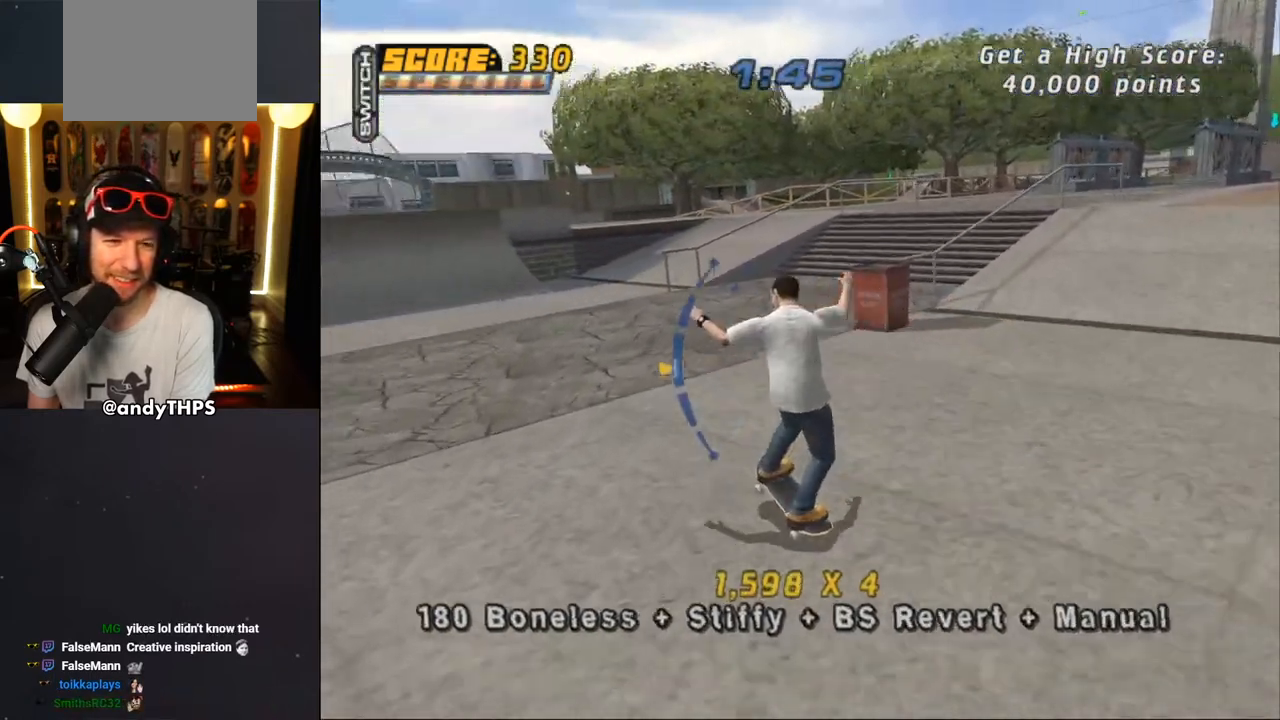
{"buttons": ["CROSS", "DPAD_DOWN", "DPAD_RIGHT"], "left_stick": "center", "right_stick": "center", "events": [[17, "DPAD_RIGHT", "down"], [17, "DPAD_UP", "down"], [33, "DPAD_UP", "up"], [67, "DPAD_UP", "down"], [217, "DPAD_UP", "up"], [233, "DPAD_DOWN", "down"]]}
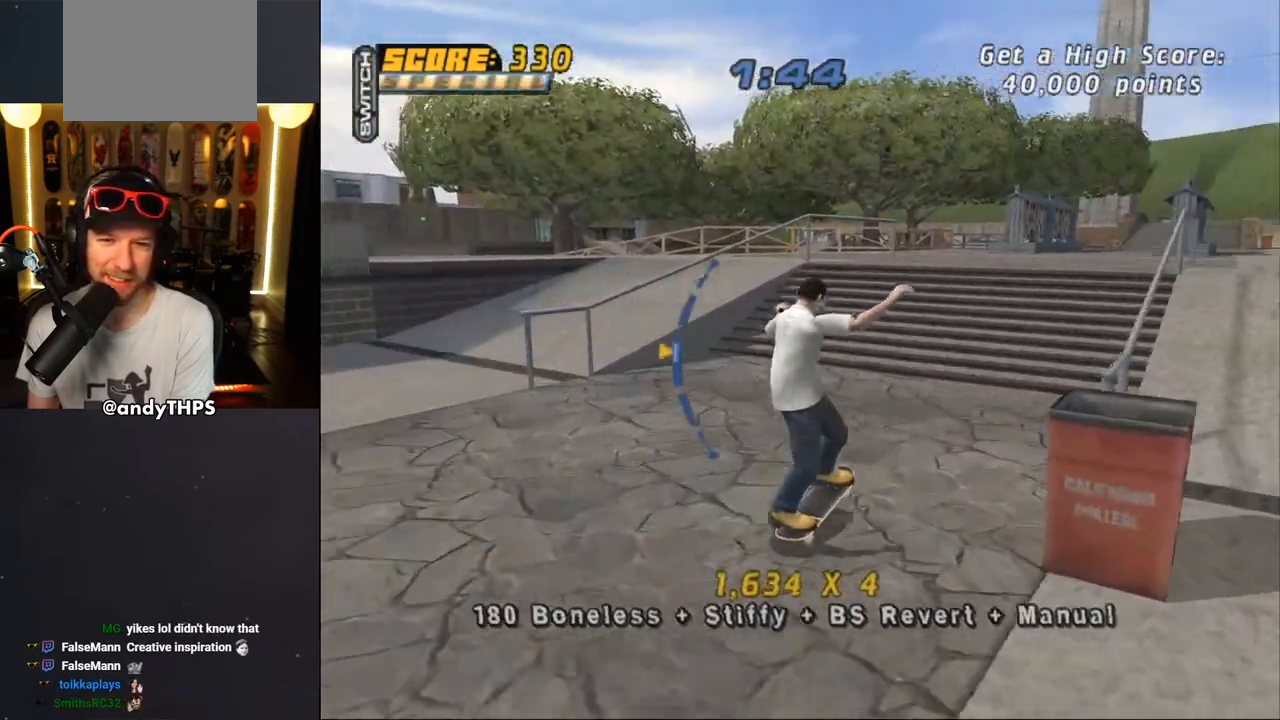
{"buttons": ["SQUARE", "TRIANGLE", "R1", "DPAD_UP"], "left_stick": "center", "right_stick": "center", "events": [[100, "CROSS", "up"], [100, "TRIANGLE", "down"], [117, "DPAD_DOWN", "up"], [117, "DPAD_RIGHT", "up"], [217, "DPAD_UP", "down"], [367, "CROSS", "down"], [433, "SQUARE", "down"], [467, "CROSS", "up"], [467, "R1", "down"]]}
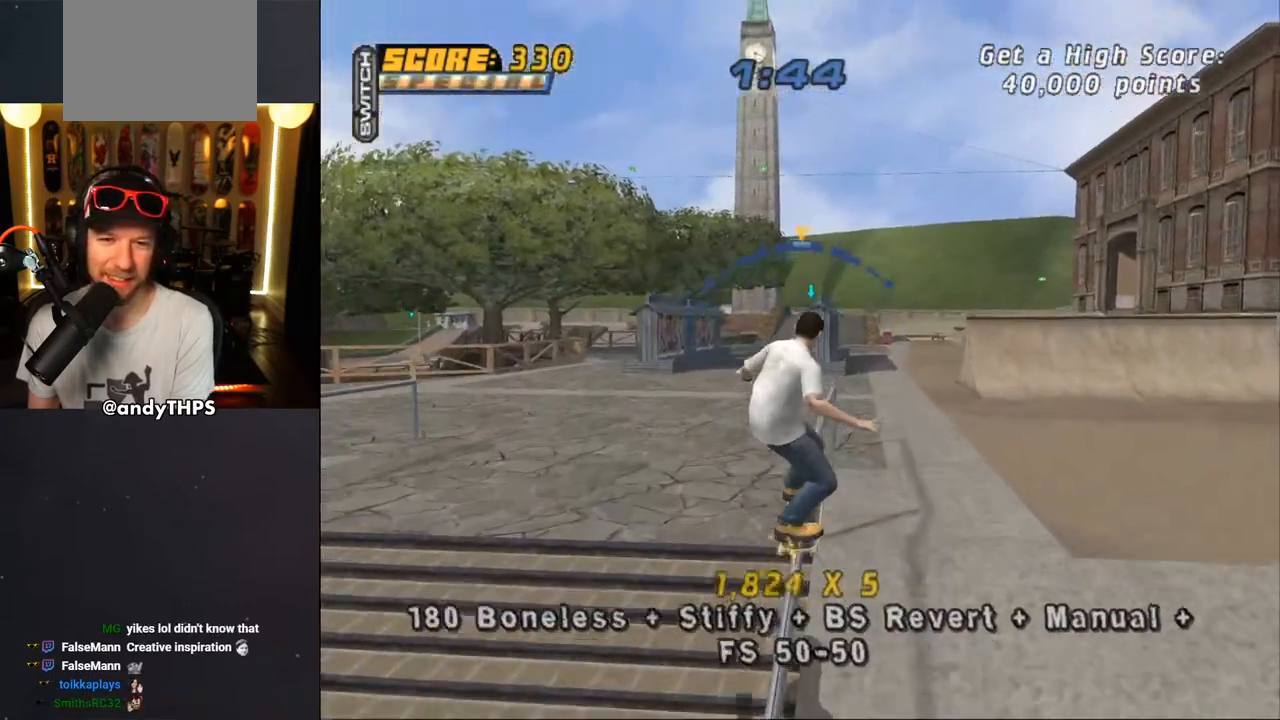
{"buttons": ["CROSS"], "left_stick": "center", "right_stick": "center", "events": [[67, "TRIANGLE", "up"], [117, "SQUARE", "up"], [183, "CROSS", "down"], [283, "DPAD_UP", "up"], [483, "R1", "up"]]}
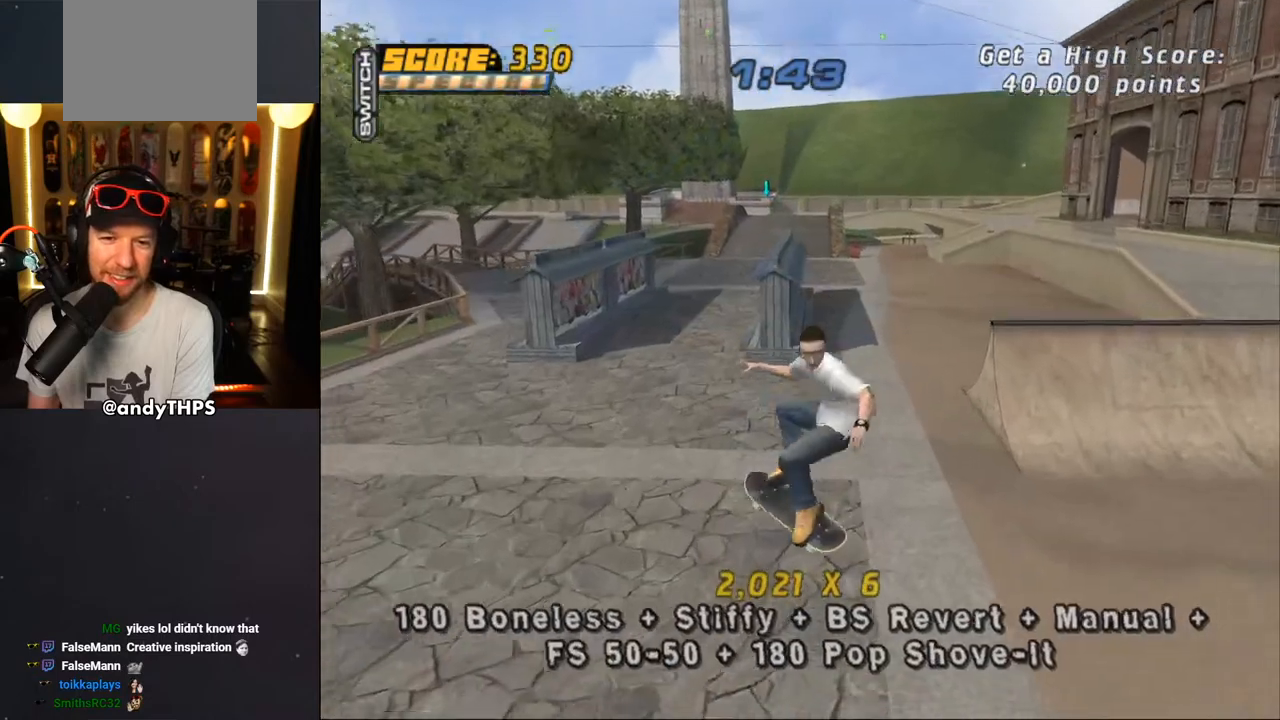
{"buttons": ["CROSS"], "left_stick": "center", "right_stick": "center", "events": [[383, "DPAD_RIGHT", "down"], [483, "DPAD_RIGHT", "up"]]}
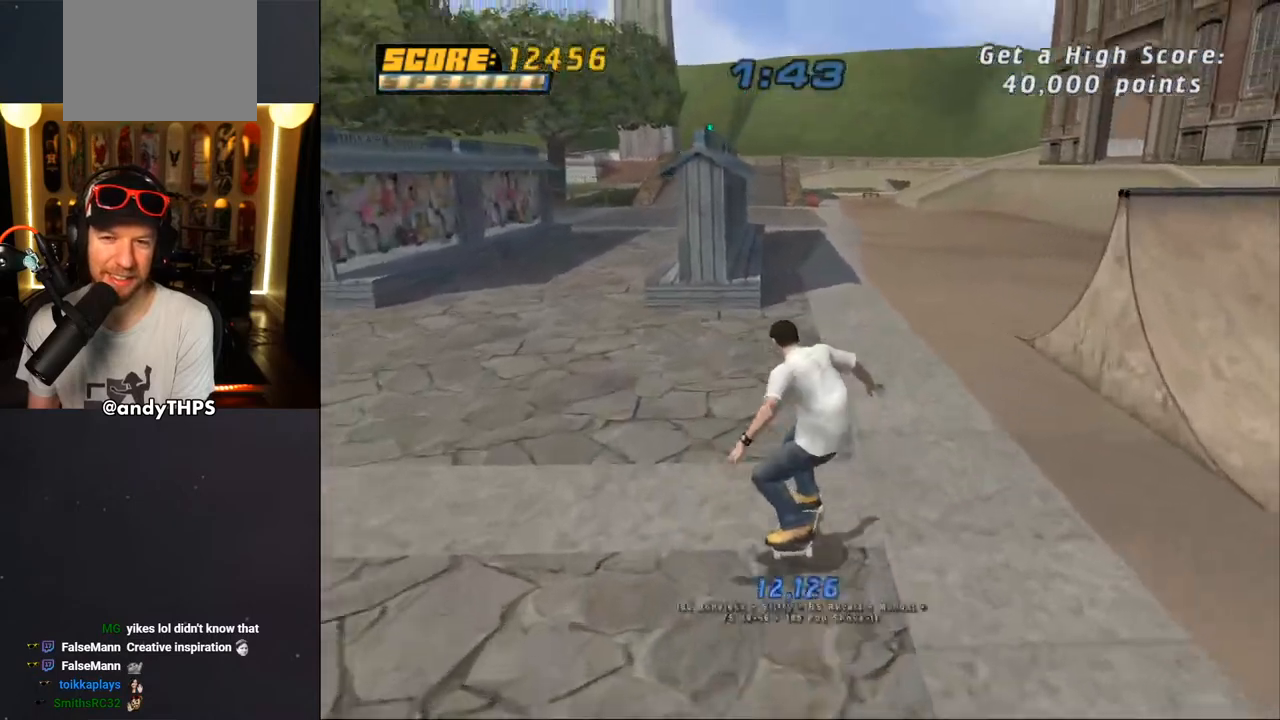
{"buttons": ["CROSS", "DPAD_UP", "DPAD_LEFT"], "left_stick": "center", "right_stick": "center", "events": [[117, "DPAD_LEFT", "down"], [233, "DPAD_LEFT", "up"], [367, "DPAD_LEFT", "down"], [367, "DPAD_UP", "down"]]}
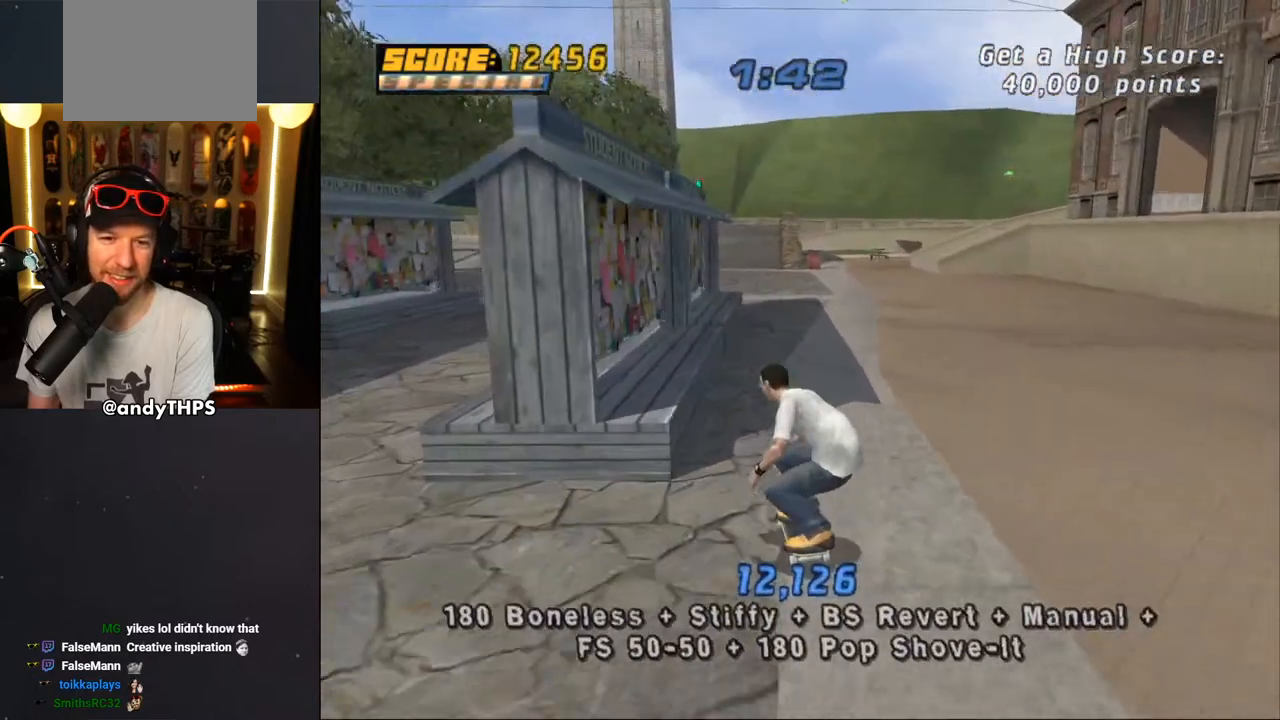
{"buttons": ["TRIANGLE", "DPAD_UP"], "left_stick": "center", "right_stick": "center", "events": [[67, "DPAD_LEFT", "up"], [83, "CROSS", "up"], [83, "TRIANGLE", "down"], [217, "CROSS", "down"], [283, "CROSS", "up"]]}
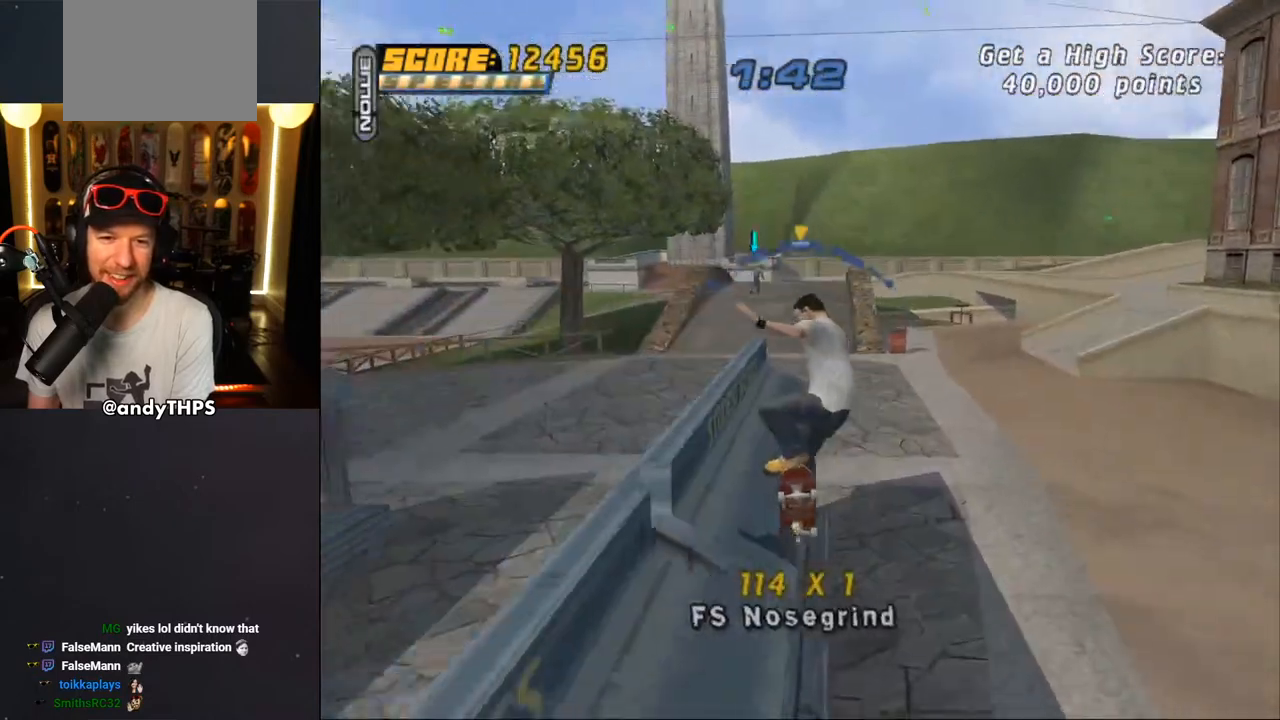
{"buttons": ["SQUARE", "DPAD_UP"], "left_stick": "center", "right_stick": "center", "events": [[200, "CROSS", "down"], [200, "TRIANGLE", "up"], [250, "SQUARE", "down"], [283, "CROSS", "up"], [367, "SQUARE", "up"], [417, "SQUARE", "down"]]}
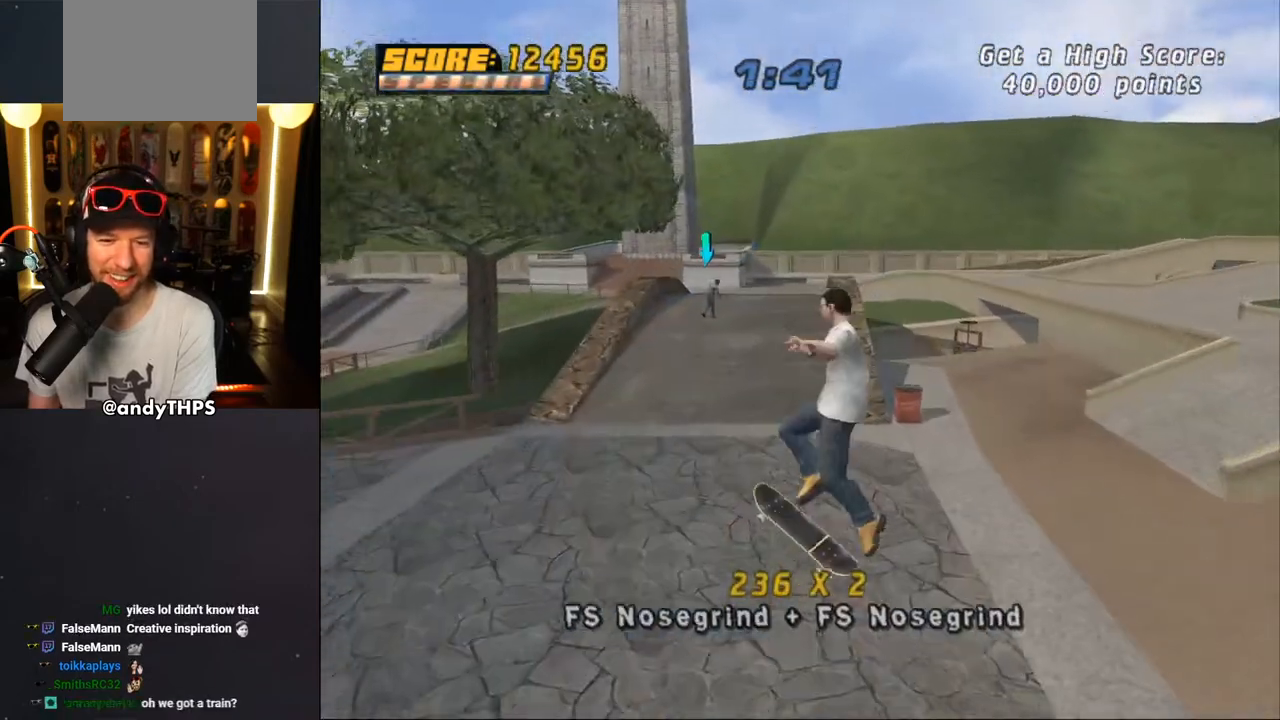
{"buttons": ["CROSS", "DPAD_UP"], "left_stick": "center", "right_stick": "center", "events": [[17, "DPAD_UP", "up"], [67, "SQUARE", "up"], [83, "CROSS", "down"], [150, "DPAD_UP", "down"], [233, "DPAD_UP", "up"], [300, "DPAD_DOWN", "down"], [383, "DPAD_DOWN", "up"], [417, "DPAD_UP", "down"]]}
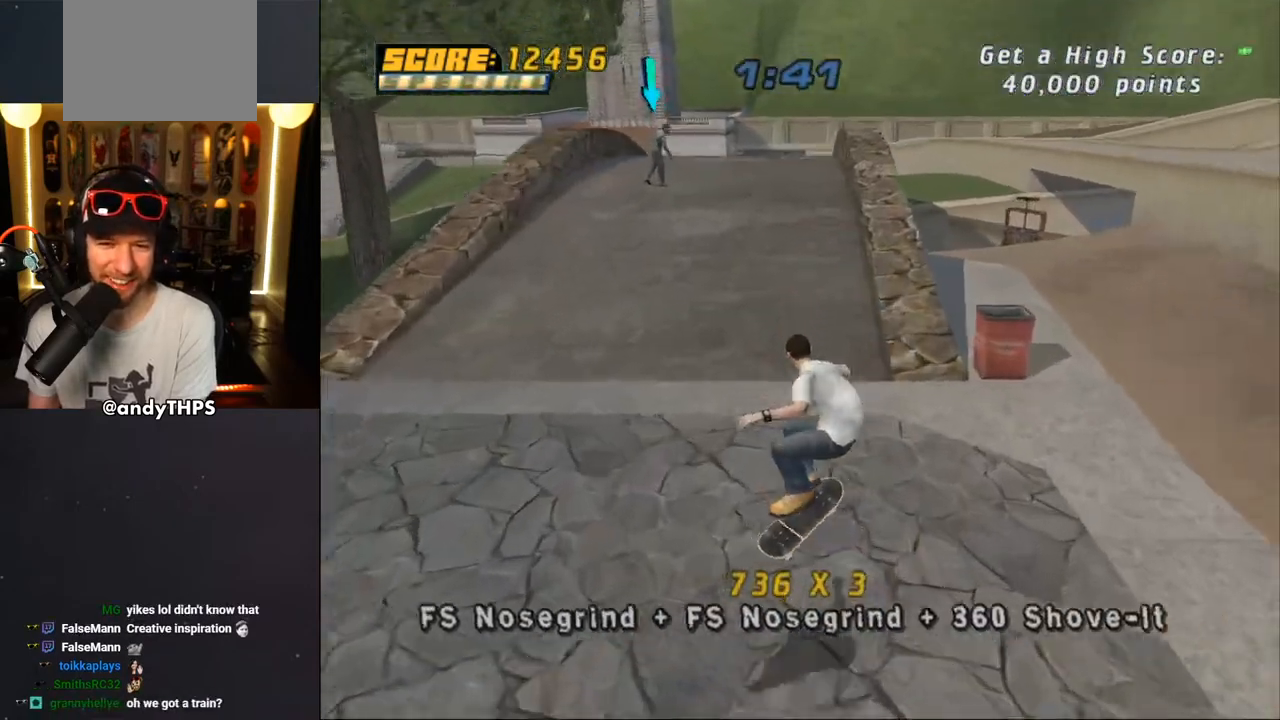
{"buttons": ["TRIANGLE", "DPAD_LEFT"], "left_stick": "center", "right_stick": "center", "events": [[67, "DPAD_RIGHT", "down"], [100, "DPAD_UP", "up"], [233, "DPAD_RIGHT", "up"], [283, "DPAD_UP", "down"], [317, "DPAD_LEFT", "down"], [350, "CROSS", "up"], [350, "TRIANGLE", "down"], [483, "DPAD_UP", "up"]]}
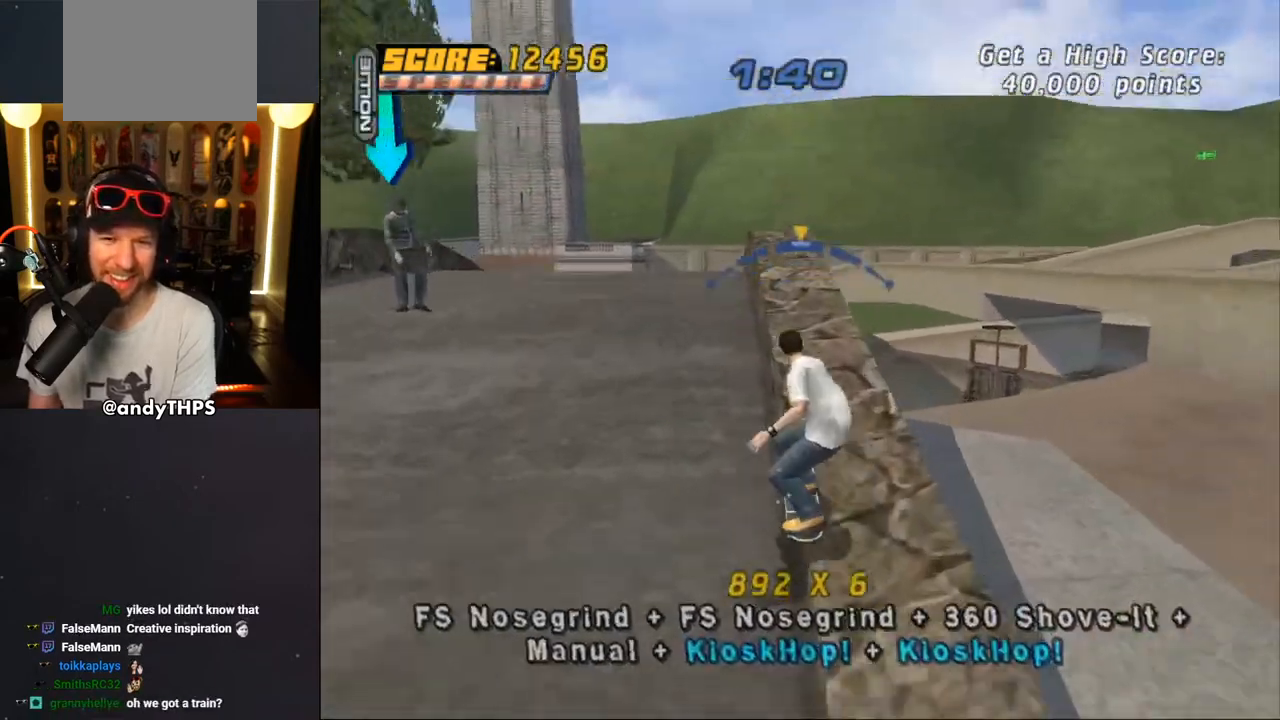
{"buttons": ["R1", "DPAD_UP"], "left_stick": "center", "right_stick": "center", "events": [[50, "CROSS", "down"], [117, "TRIANGLE", "up"], [183, "DPAD_LEFT", "up"], [200, "DPAD_UP", "down"], [300, "R1", "down"], [300, "SQUARE", "down"], [333, "CROSS", "up"], [417, "SQUARE", "up"]]}
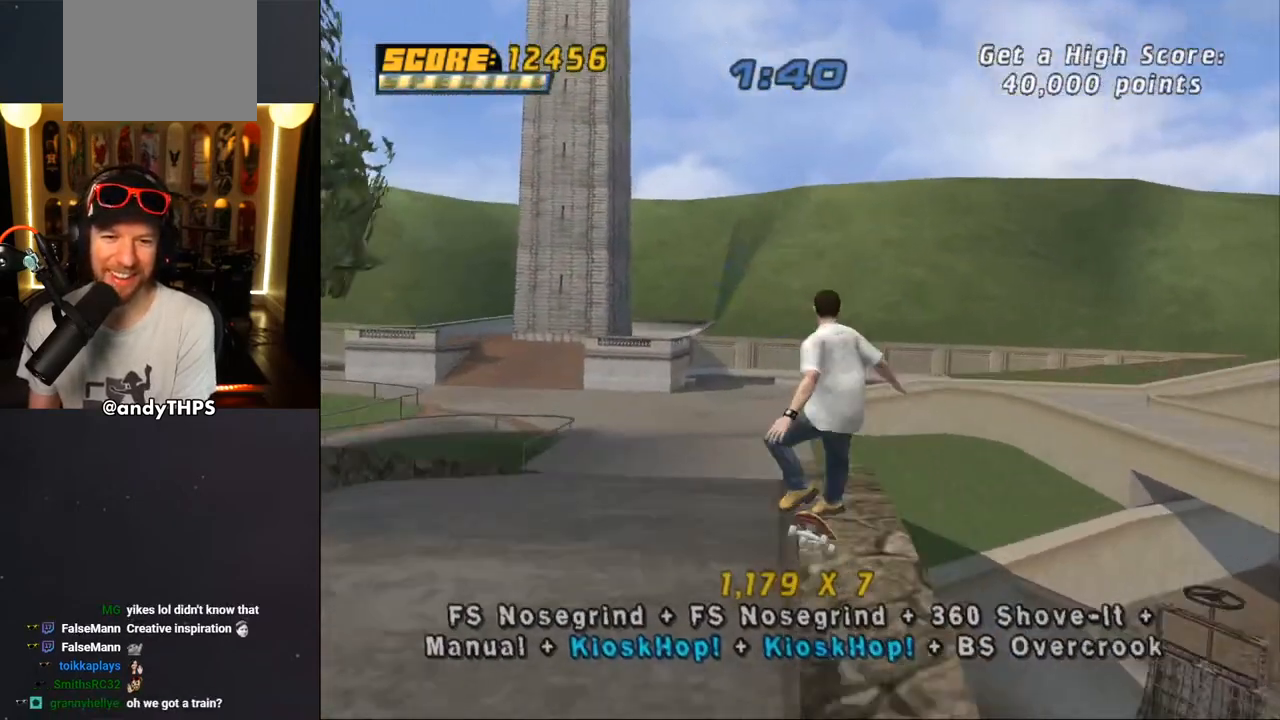
{"buttons": ["TRIANGLE", "R1", "DPAD_UP"], "left_stick": "center", "right_stick": "center", "events": [[17, "SQUARE", "down"], [100, "SQUARE", "up"], [183, "DPAD_UP", "up"], [267, "DPAD_UP", "down"], [367, "DPAD_UP", "up"], [450, "DPAD_UP", "down"], [500, "TRIANGLE", "down"]]}
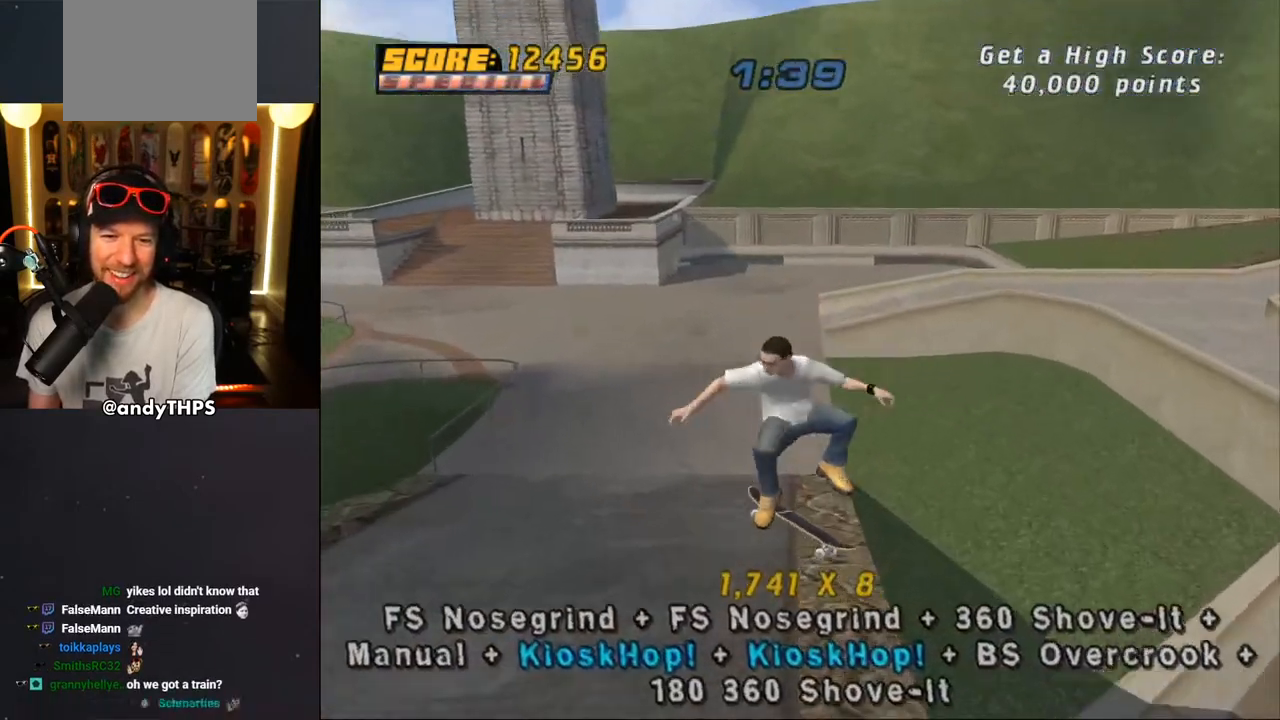
{"buttons": ["CROSS", "SQUARE", "L2", "DPAD_DOWN", "DPAD_LEFT"], "left_stick": "center", "right_stick": "center"}
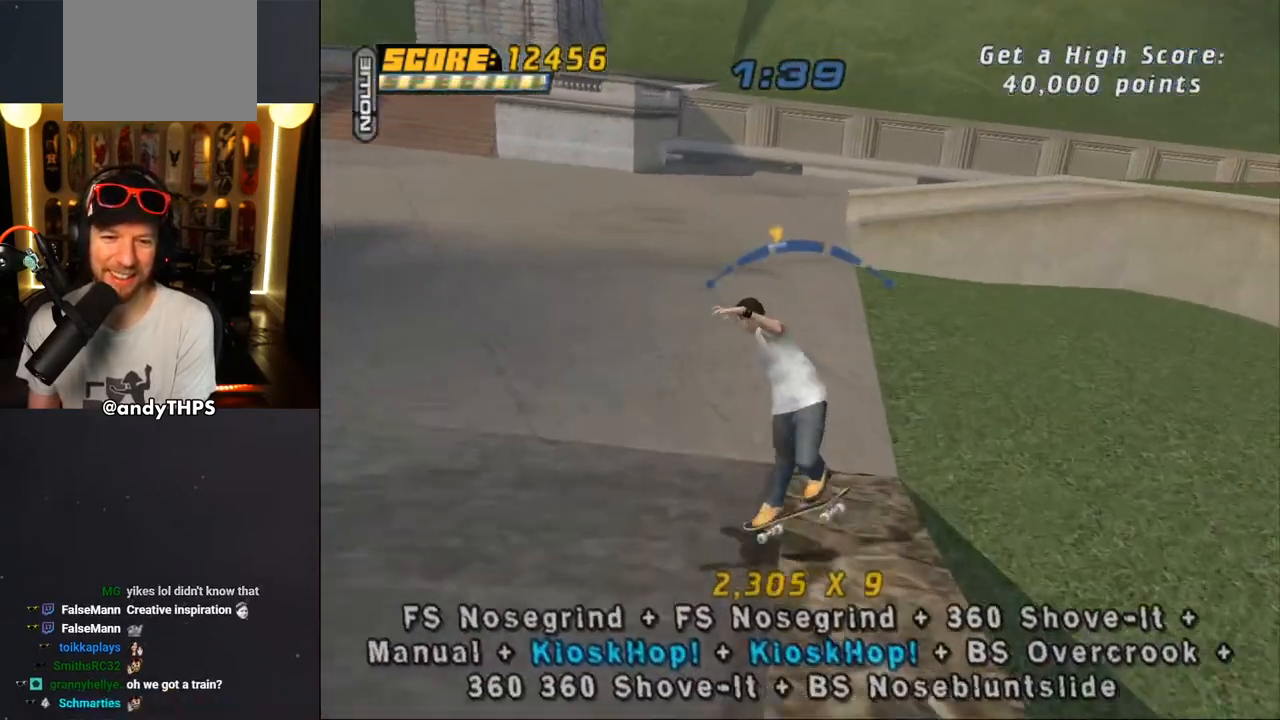
{"buttons": ["CROSS", "L2", "DPAD_UP", "DPAD_LEFT"], "left_stick": "center", "right_stick": "center", "events": [[83, "DPAD_DOWN", "up"], [83, "SQUARE", "up"], [283, "DPAD_UP", "down"], [333, "CROSS", "up"], [433, "CROSS", "down"]]}
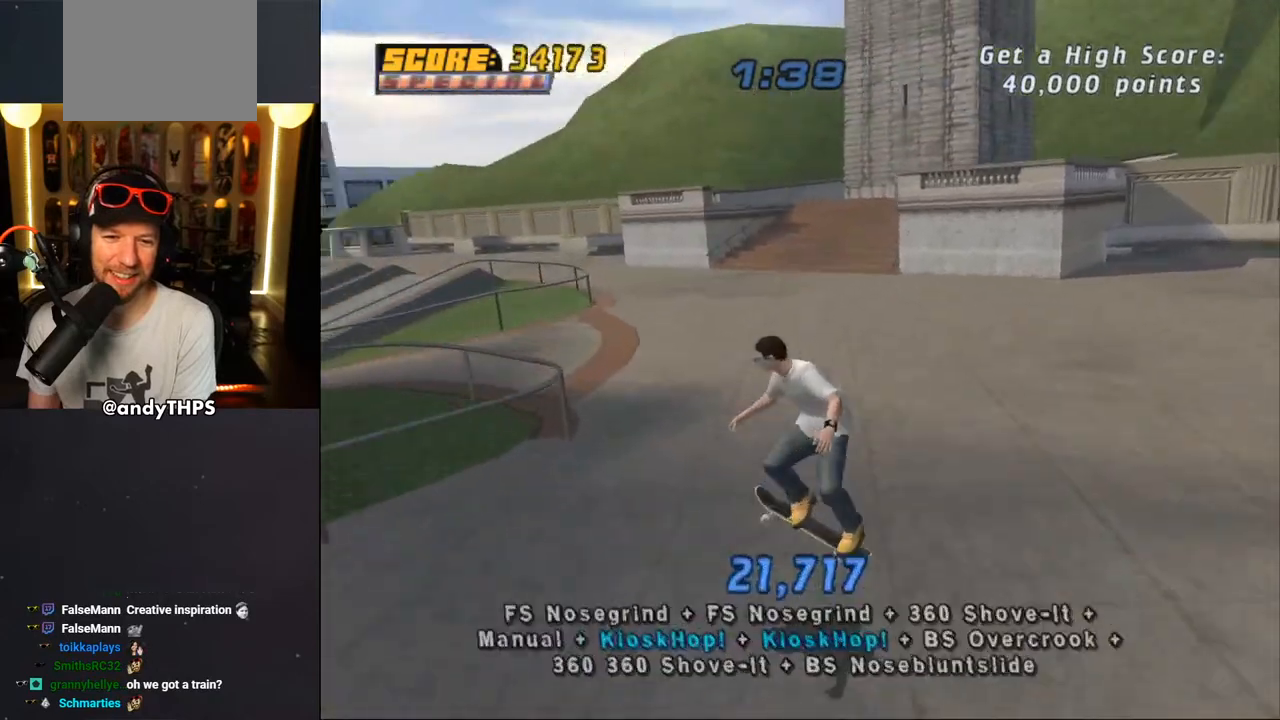
{"buttons": ["TRIANGLE"], "left_stick": "center", "right_stick": "center", "events": [[50, "DPAD_UP", "up"], [117, "DPAD_LEFT", "up"], [283, "L2", "up"], [350, "CROSS", "up"], [367, "TRIANGLE", "down"]]}
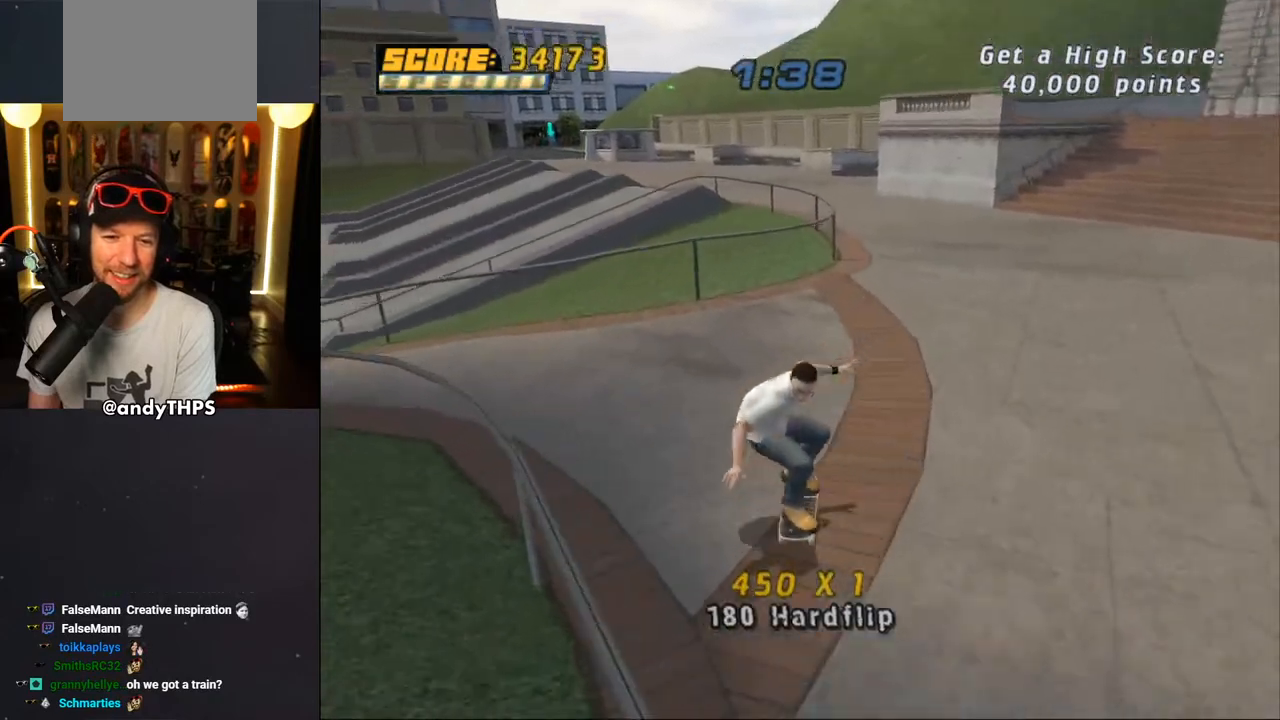
{"buttons": ["CROSS"], "left_stick": "center", "right_stick": "center", "events": [[67, "CROSS", "down"], [67, "TRIANGLE", "up"], [83, "DPAD_RIGHT", "down"], [167, "DPAD_DOWN", "down"], [200, "DPAD_DOWN", "up"], [217, "DPAD_RIGHT", "up"], [317, "DPAD_RIGHT", "down"], [367, "DPAD_RIGHT", "up"]]}
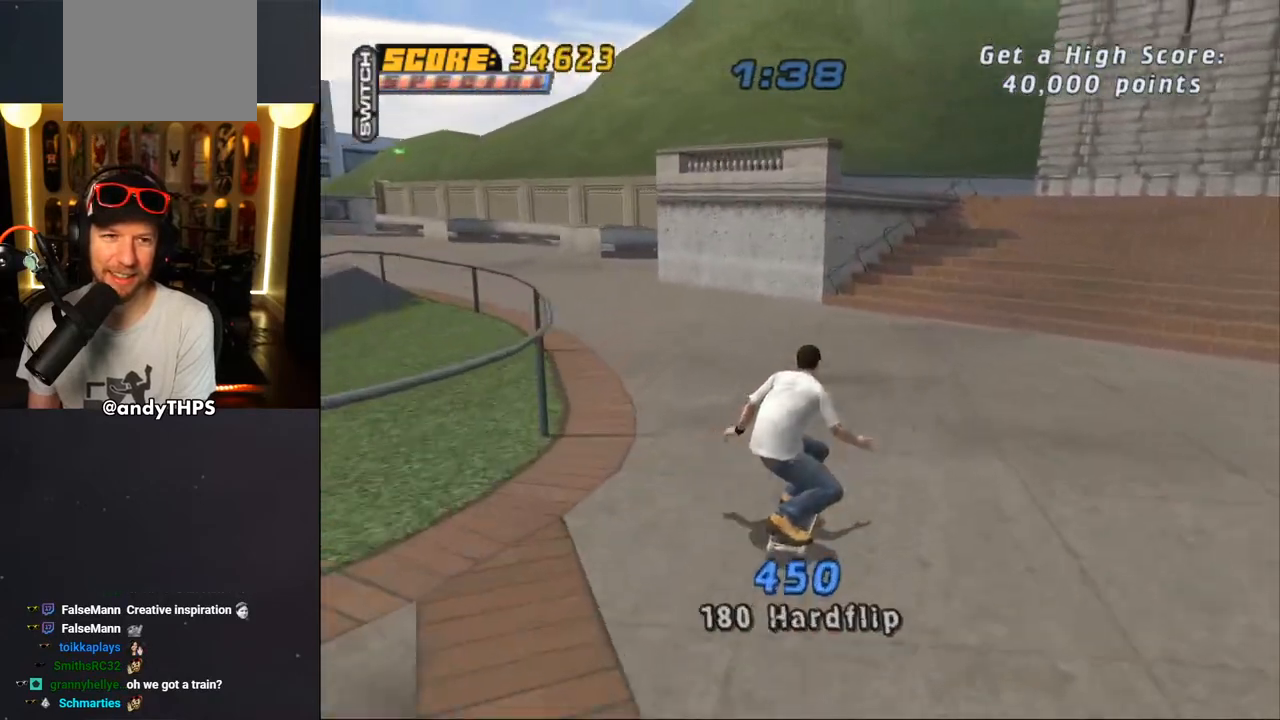
{"buttons": ["CROSS", "DPAD_UP", "DPAD_LEFT"], "left_stick": "center", "right_stick": "center", "events": [[17, "DPAD_UP", "down"], [83, "DPAD_UP", "up"], [133, "DPAD_UP", "down"], [217, "DPAD_UP", "up"], [317, "DPAD_UP", "down"], [383, "DPAD_LEFT", "down"]]}
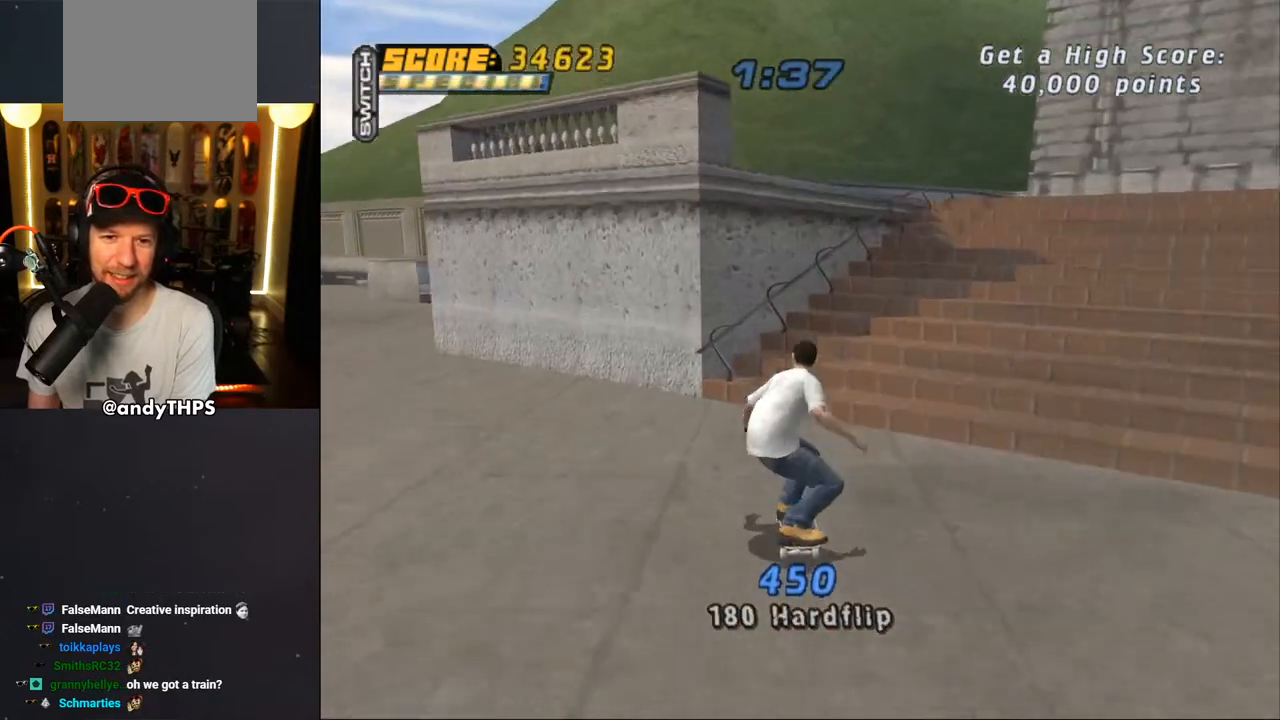
{"buttons": ["TRIANGLE", "L2", "DPAD_UP", "DPAD_LEFT"], "left_stick": "center", "right_stick": "center", "events": [[17, "DPAD_LEFT", "up"], [67, "CROSS", "up"], [67, "TRIANGLE", "down"], [317, "CROSS", "down"], [333, "DPAD_LEFT", "down"], [333, "TRIANGLE", "up"], [383, "L2", "down"], [383, "TRIANGLE", "down"], [433, "CROSS", "up"]]}
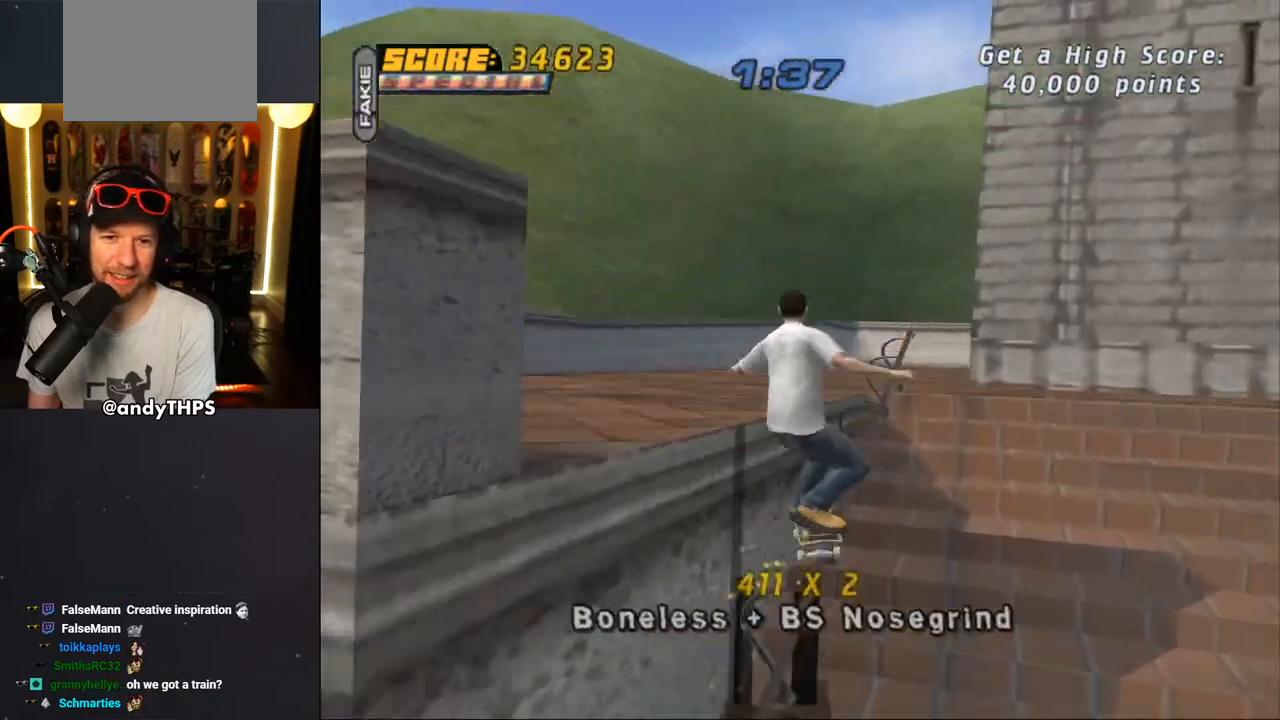
{"buttons": ["CROSS"], "left_stick": "center", "right_stick": "center", "events": [[17, "CROSS", "down"], [183, "CROSS", "up"], [267, "CROSS", "down"], [417, "DPAD_LEFT", "up"], [417, "DPAD_UP", "up"], [417, "TRIANGLE", "up"], [433, "L2", "up"]]}
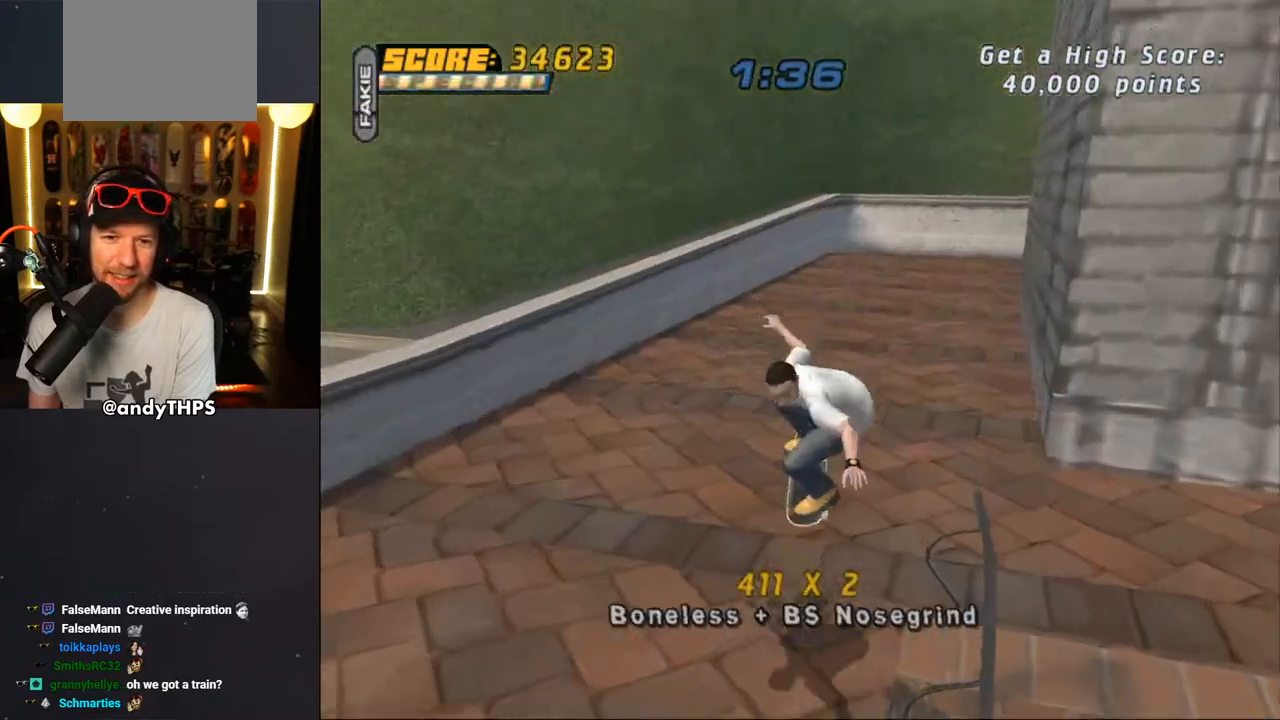
{"buttons": ["CROSS", "DPAD_DOWN", "DPAD_RIGHT"], "left_stick": "center", "right_stick": "center", "events": [[50, "DPAD_DOWN", "down"], [117, "DPAD_DOWN", "up"], [167, "DPAD_UP", "down"], [267, "DPAD_RIGHT", "down"], [267, "DPAD_UP", "up"], [317, "DPAD_DOWN", "down"]]}
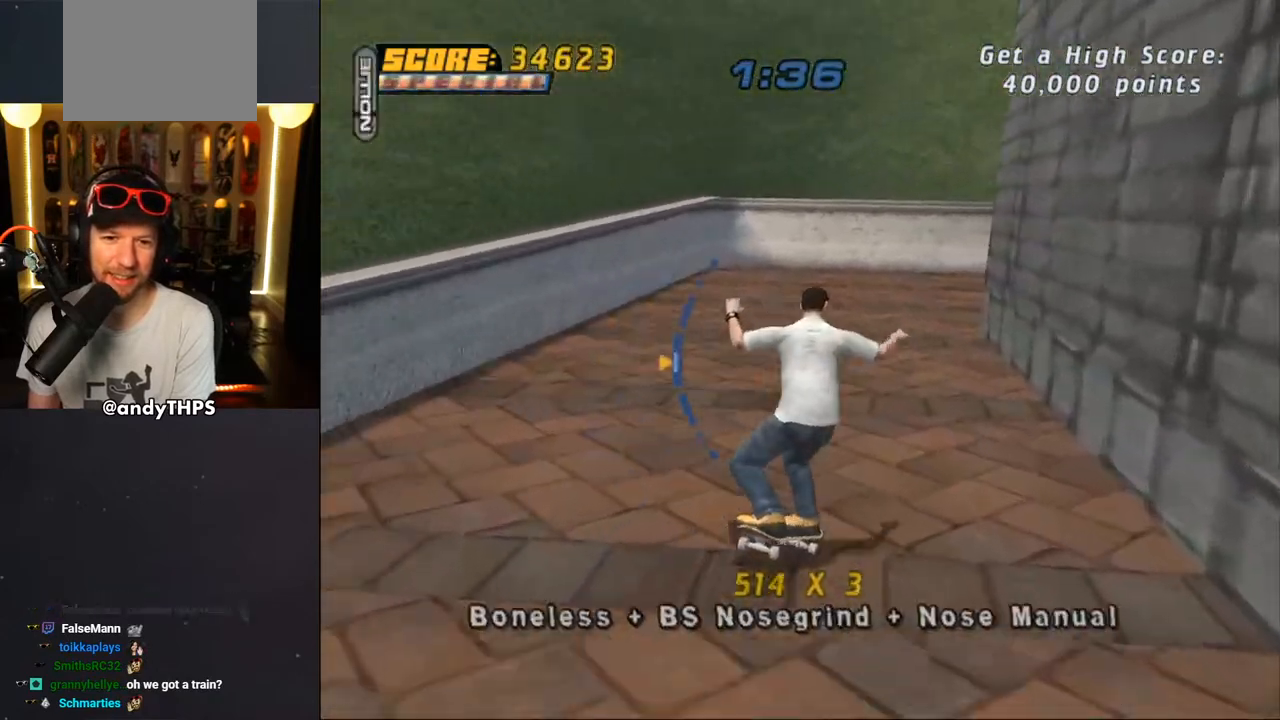
{"buttons": ["CROSS", "DPAD_UP"], "left_stick": "center", "right_stick": "center"}
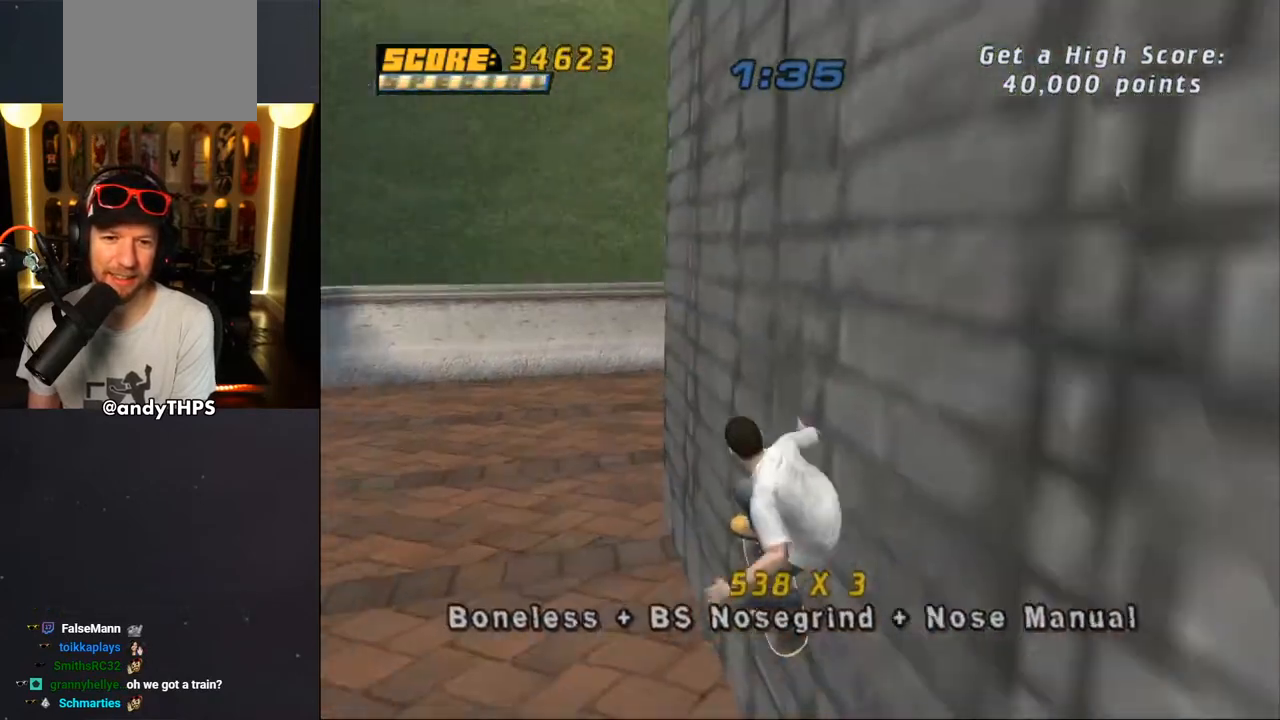
{"buttons": ["CIRCLE", "R1"], "left_stick": "center", "right_stick": "center", "events": [[17, "CROSS", "up"], [17, "DPAD_UP", "up"], [50, "R1", "down"], [83, "DPAD_UP", "down"], [100, "CIRCLE", "down"], [133, "DPAD_UP", "up"], [167, "DPAD_UP", "down"], [267, "DPAD_UP", "up"]]}
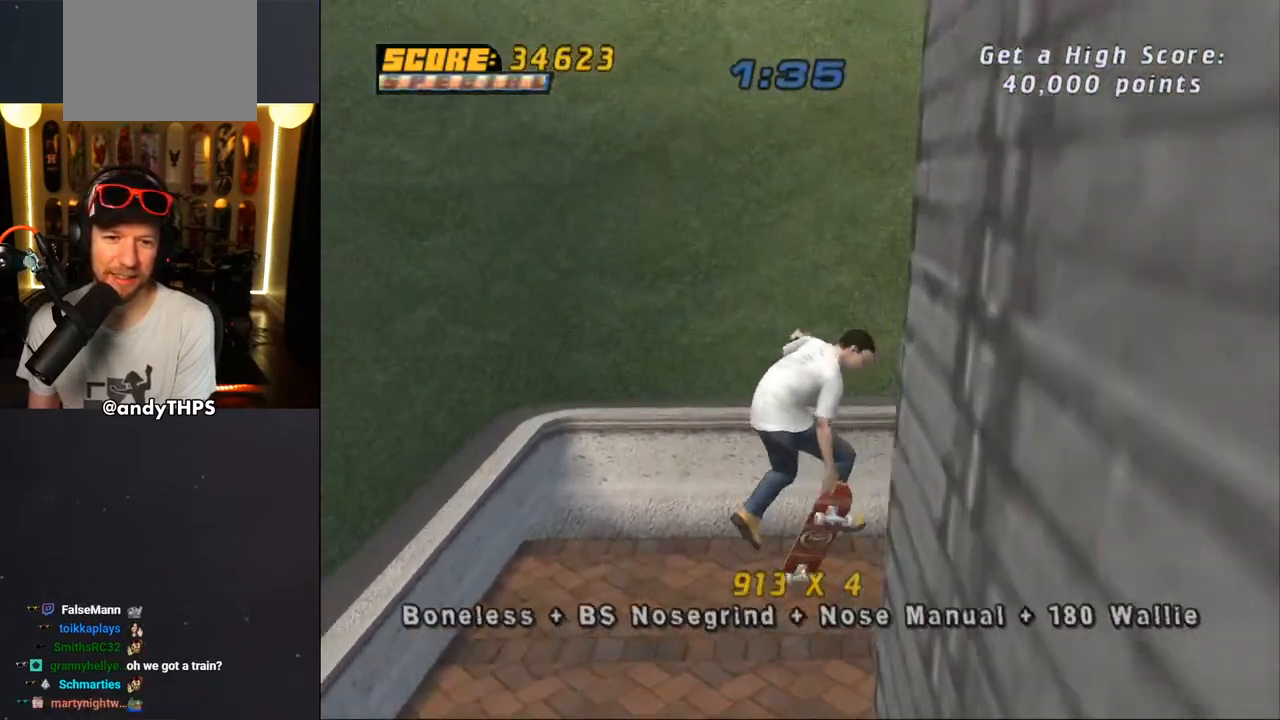
{"buttons": ["CIRCLE"], "left_stick": "center", "right_stick": "center", "events": [[467, "R1", "up"]]}
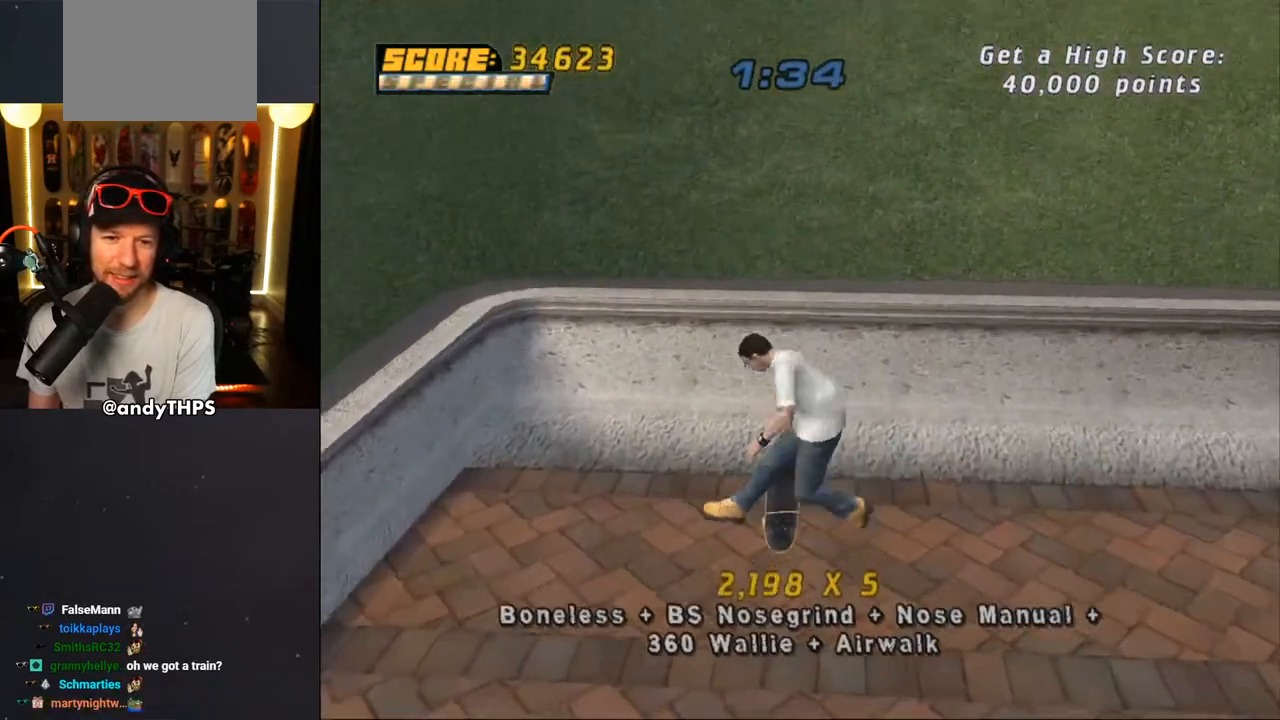
{"buttons": ["DPAD_DOWN", "DPAD_RIGHT"], "left_stick": "center", "right_stick": "center", "events": [[17, "CIRCLE", "up"], [233, "DPAD_DOWN", "down"], [500, "DPAD_RIGHT", "down"]]}
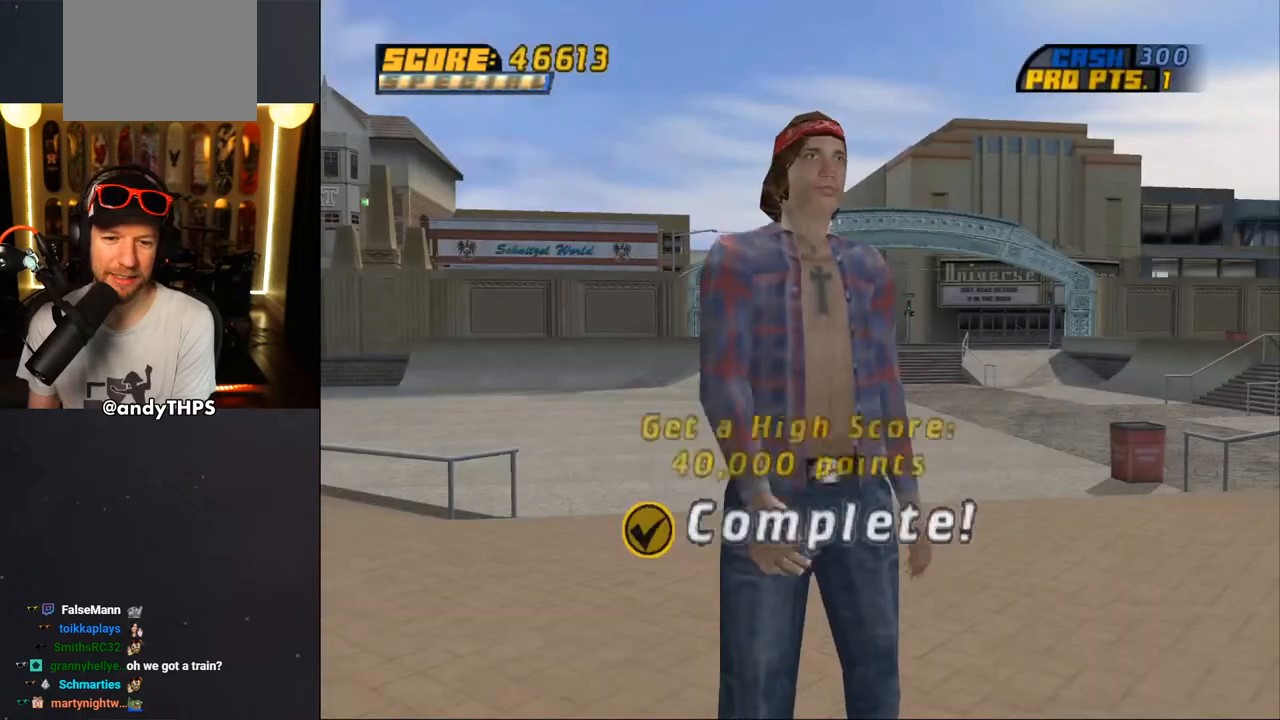
{"buttons": [], "left_stick": "center", "right_stick": "center", "events": [[283, "DPAD_DOWN", "up"], [350, "DPAD_RIGHT", "up"]]}
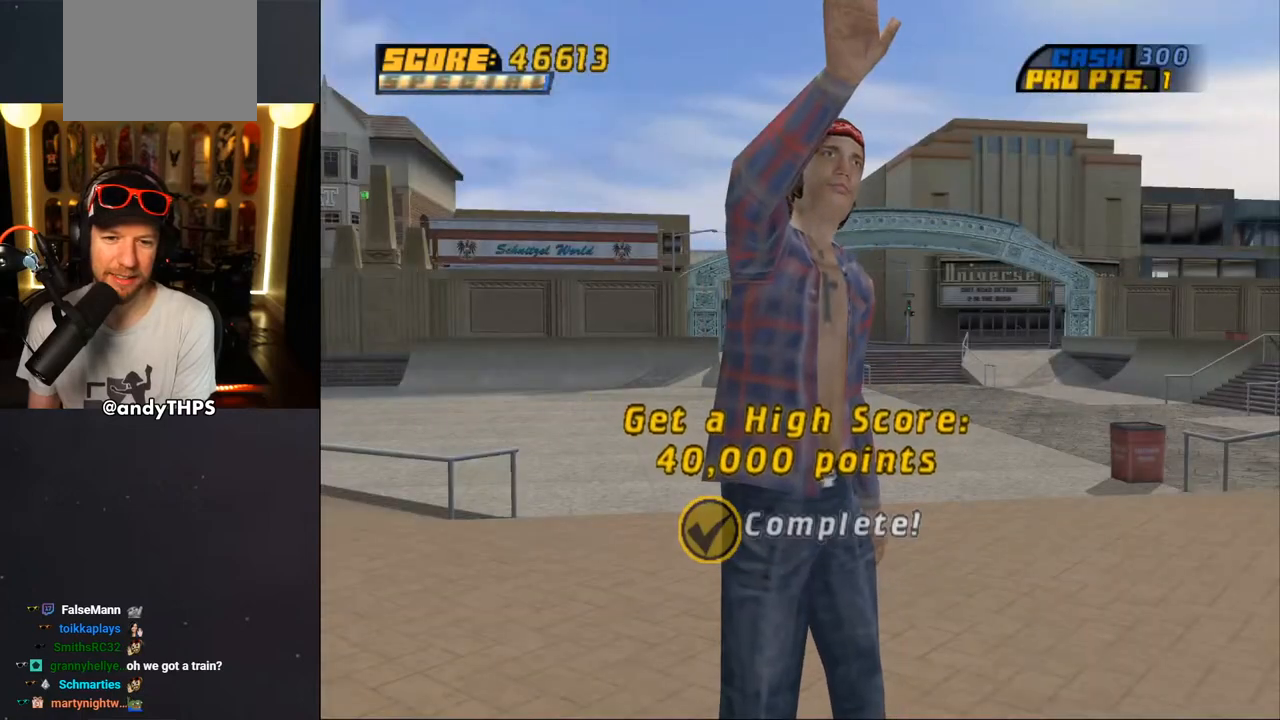
{"buttons": [], "left_stick": "center", "right_stick": "center", "events": []}
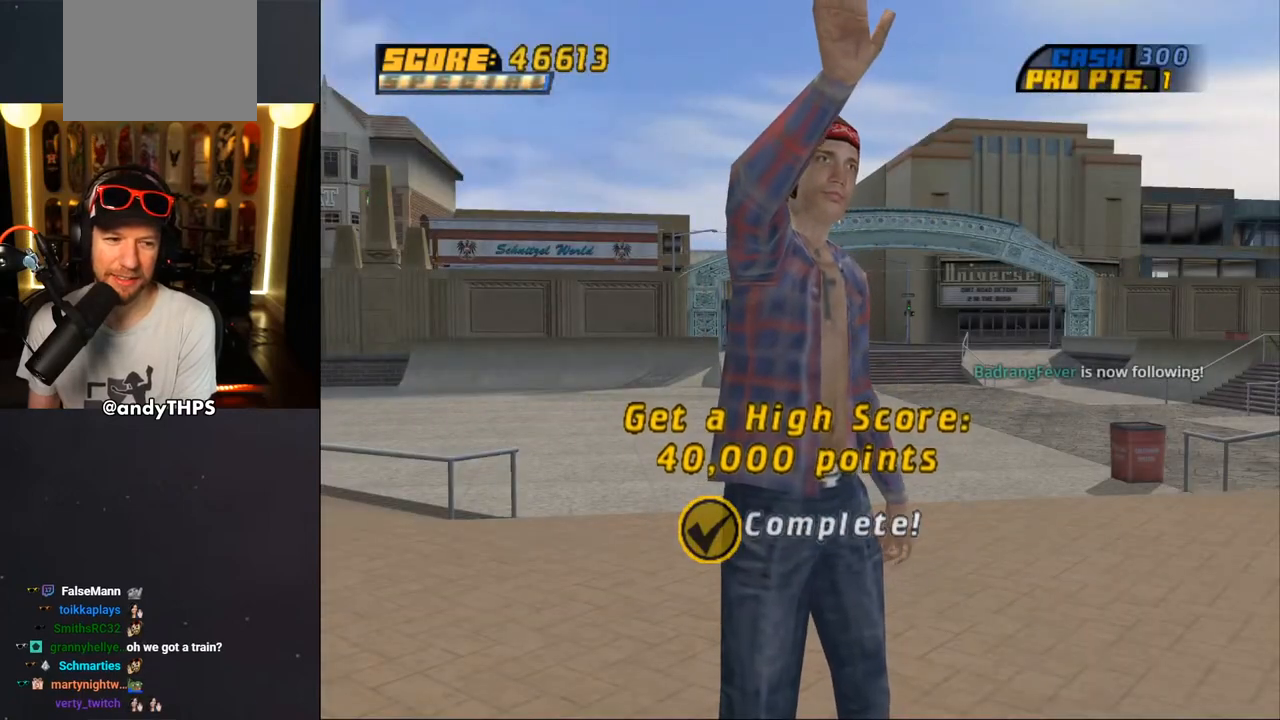
{"buttons": [], "left_stick": "center", "right_stick": "center", "events": [[117, "CROSS", "down"], [283, "CROSS", "up"]]}